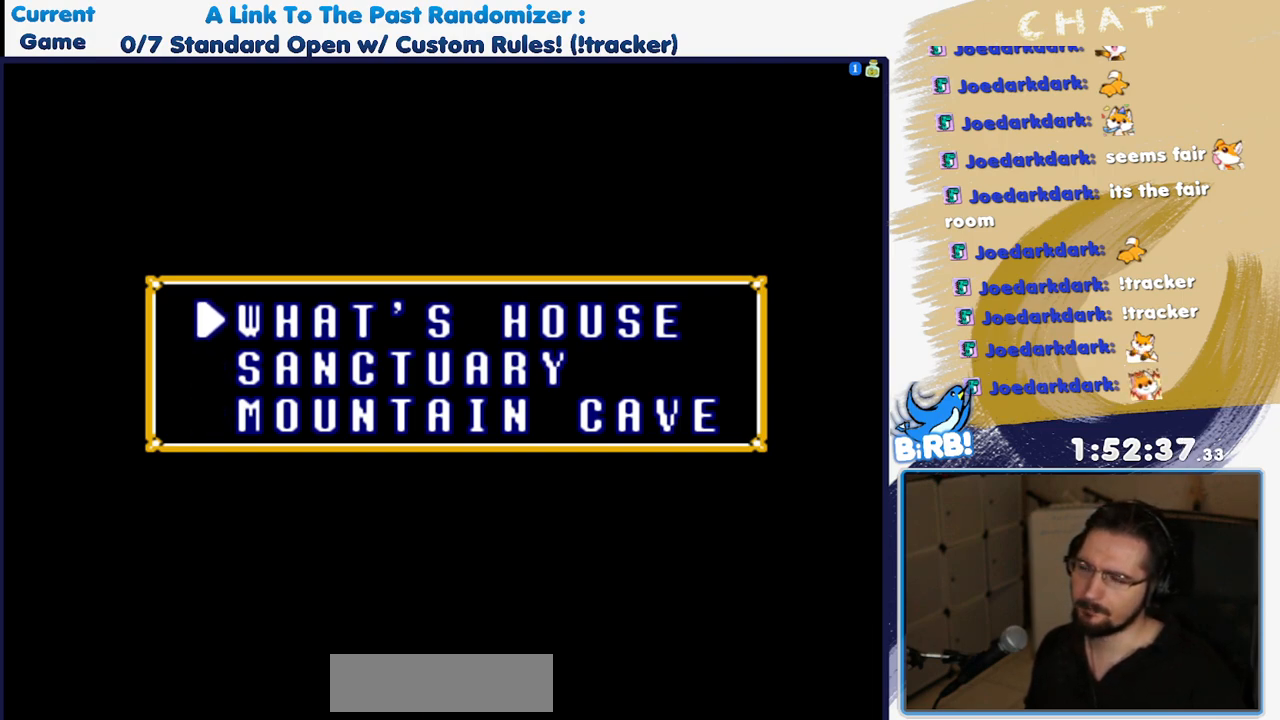
Gameplay with a controller (Nintendo layout); each line is a JSON object with the inputs held at the frame after it (dt_ms = milliseconds from this image to that frame). "events" lists button and stick changes between this image and that frame as [ms after this image, input, new state], when the widget could be followed in between. Not read: L3 R3 START.
{"dt_ms": 500, "buttons": ["DPAD_UP"], "events": [[17, "DPAD_DOWN", "down"], [117, "DPAD_DOWN", "up"], [183, "DPAD_DOWN", "down"], [283, "DPAD_DOWN", "up"], [433, "DPAD_UP", "down"]]}
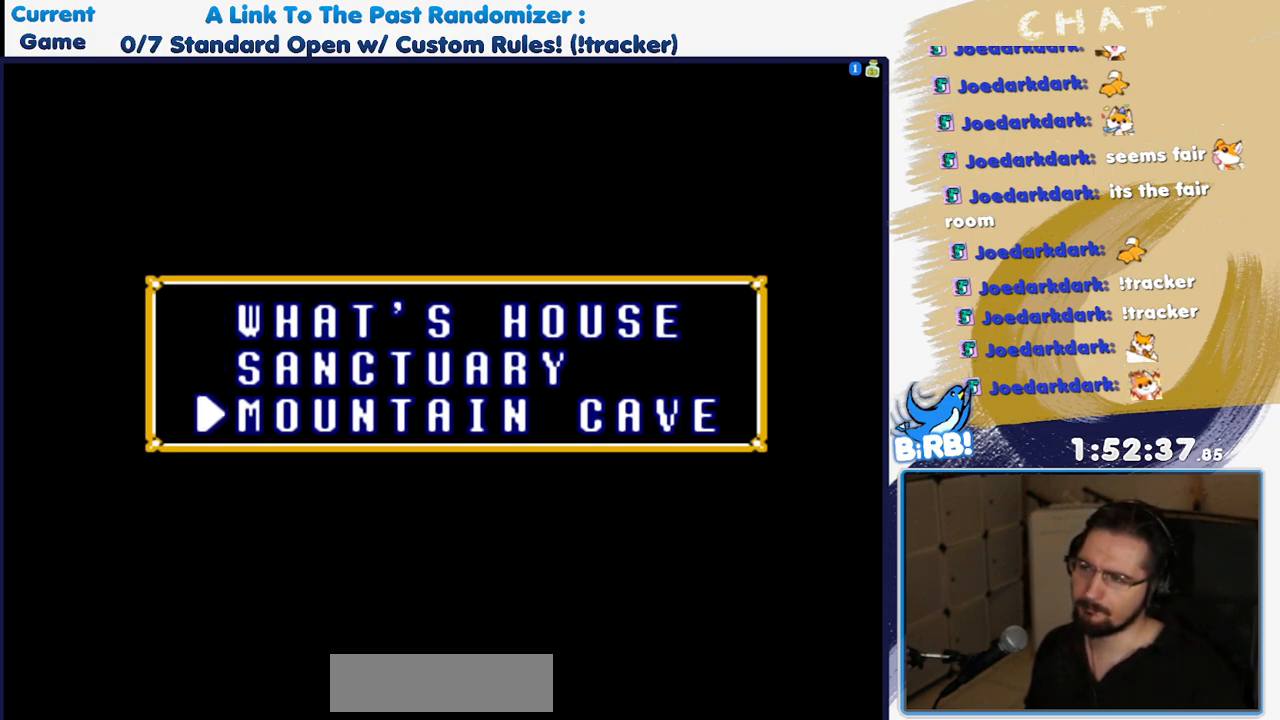
{"dt_ms": 500, "buttons": [], "events": [[50, "DPAD_UP", "up"], [200, "DPAD_UP", "down"], [300, "DPAD_UP", "up"]]}
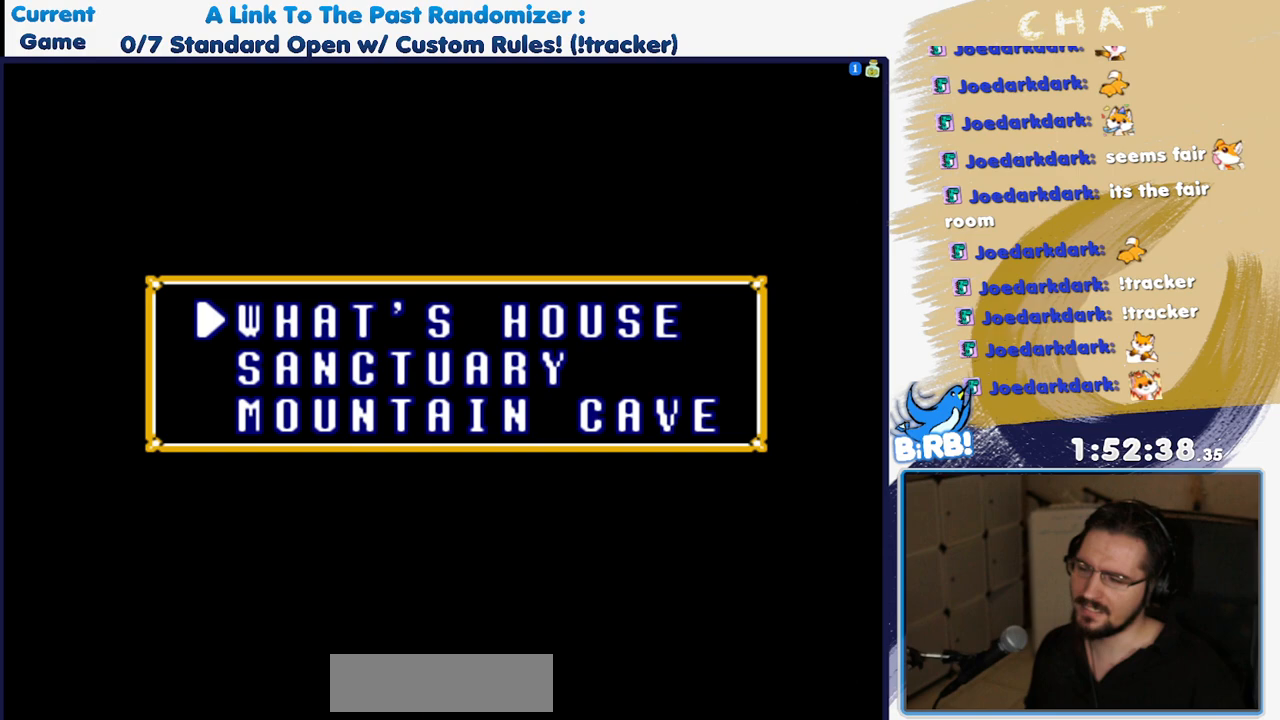
{"dt_ms": 500, "buttons": [], "events": []}
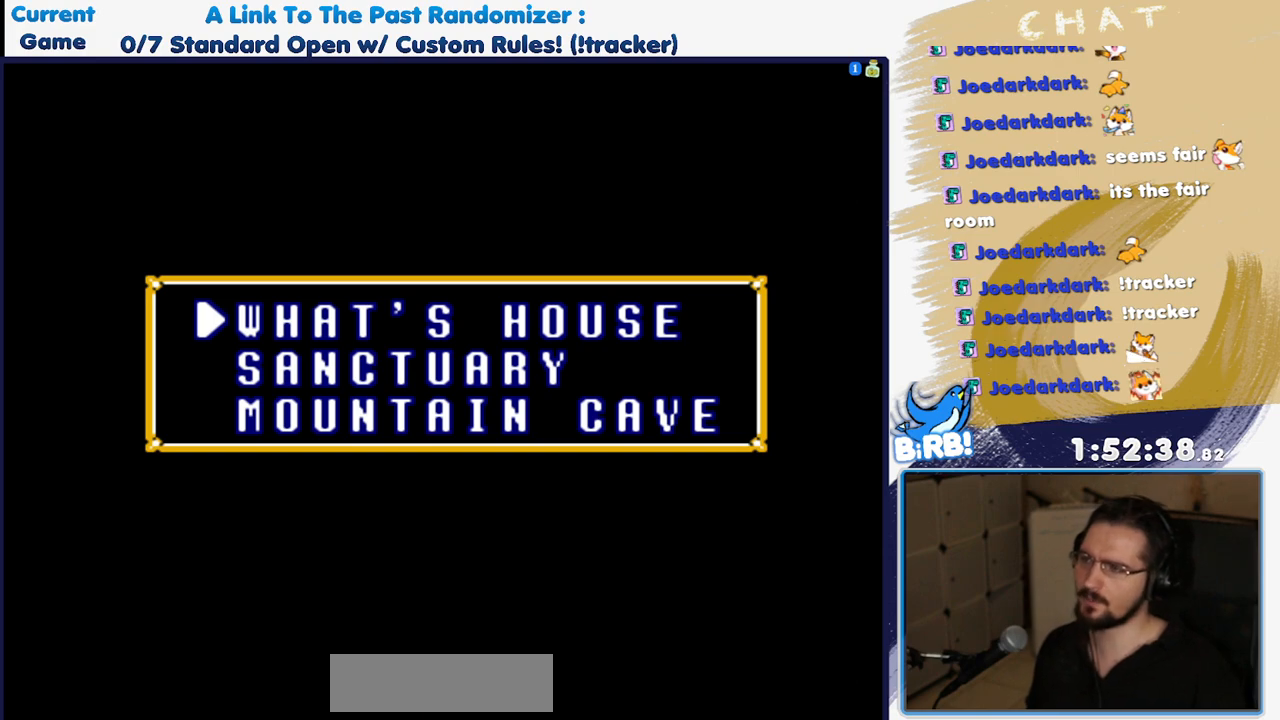
{"dt_ms": 500, "buttons": [], "events": []}
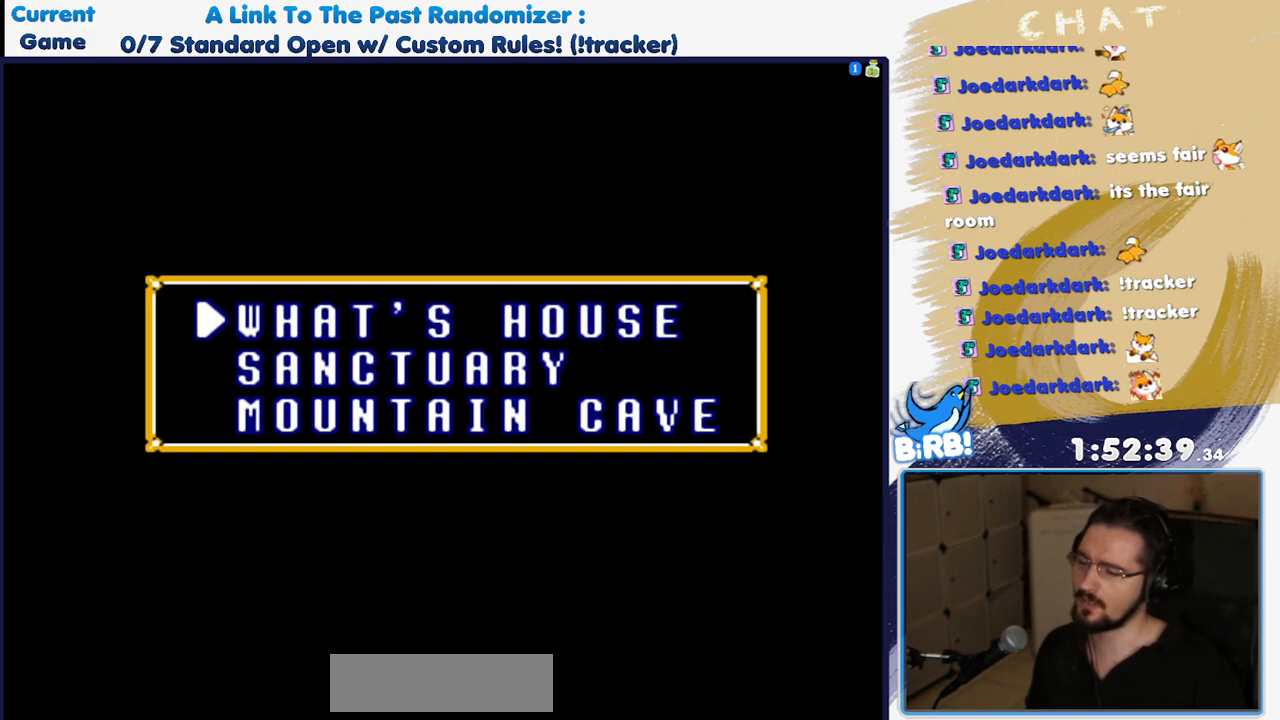
{"dt_ms": 500, "buttons": [], "events": []}
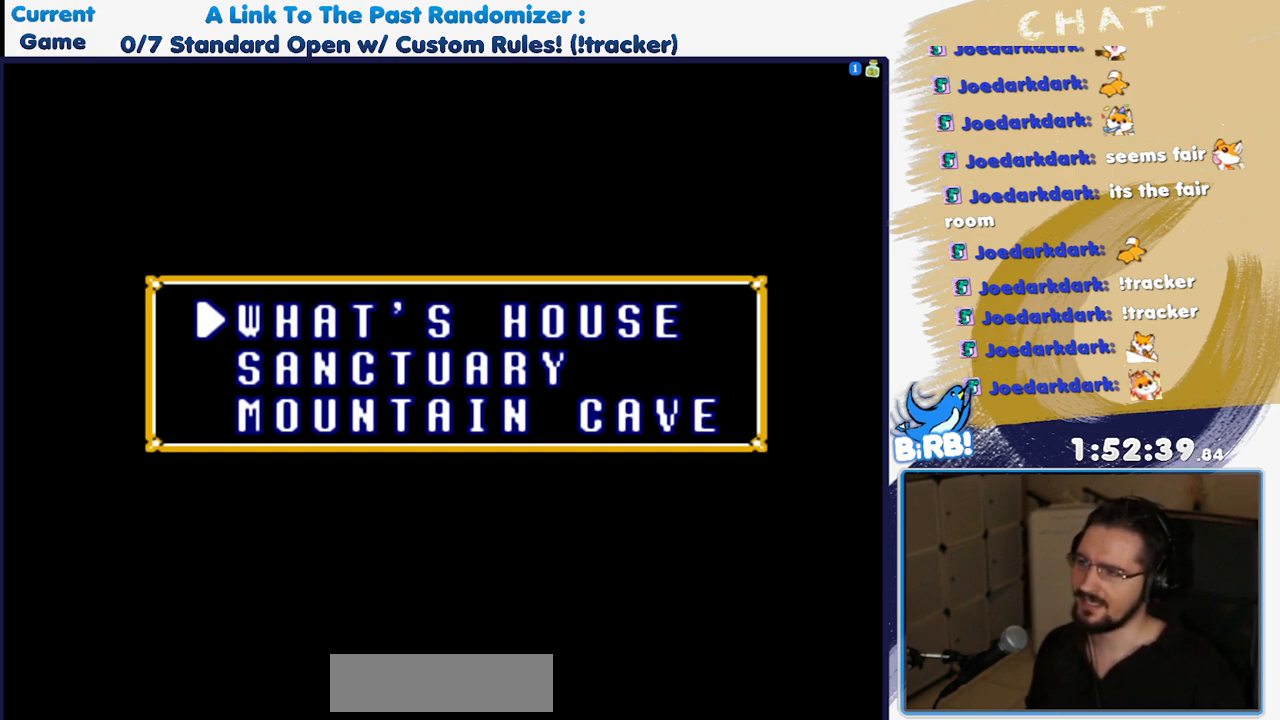
{"dt_ms": 500, "buttons": [], "events": []}
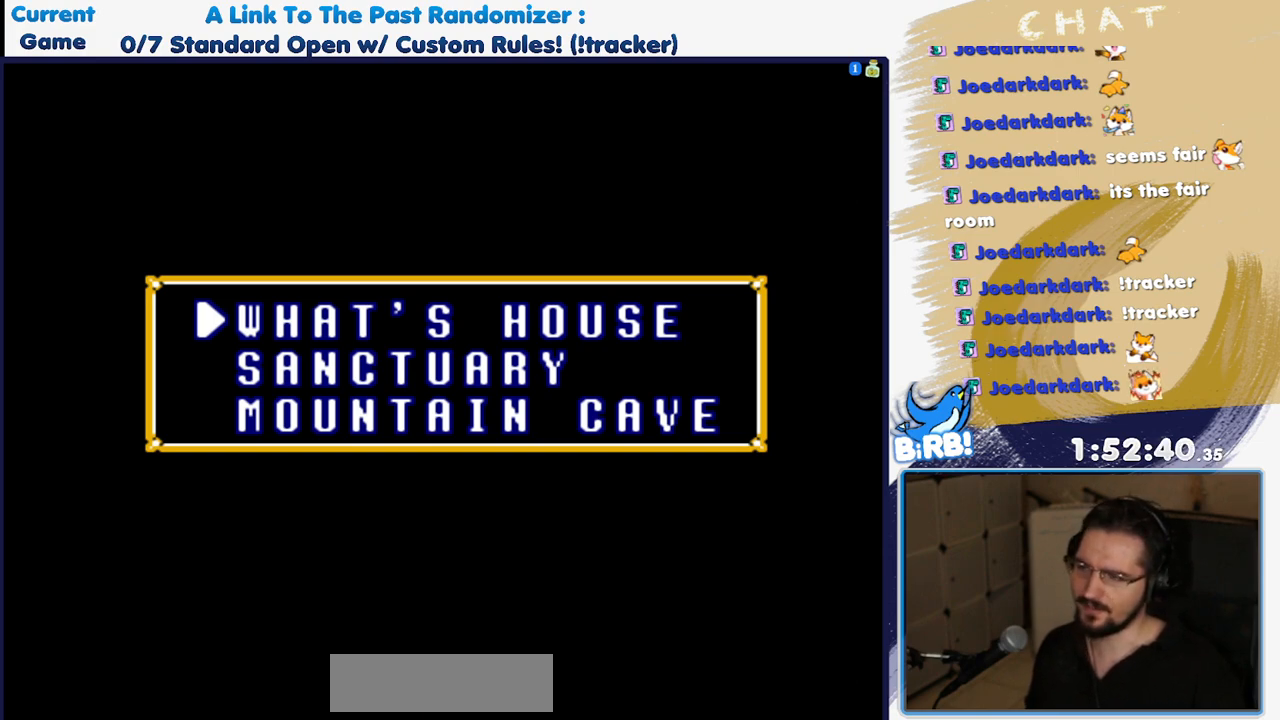
{"dt_ms": 500, "buttons": [], "events": []}
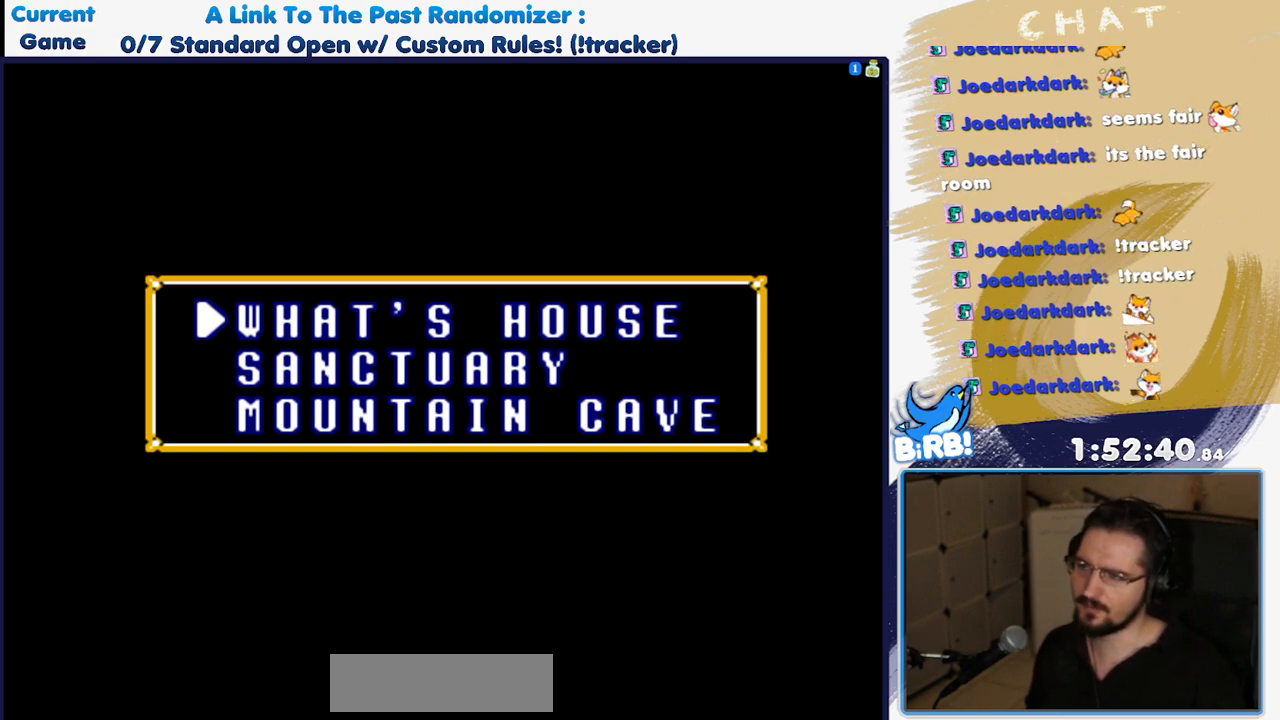
{"dt_ms": 500, "buttons": [], "events": []}
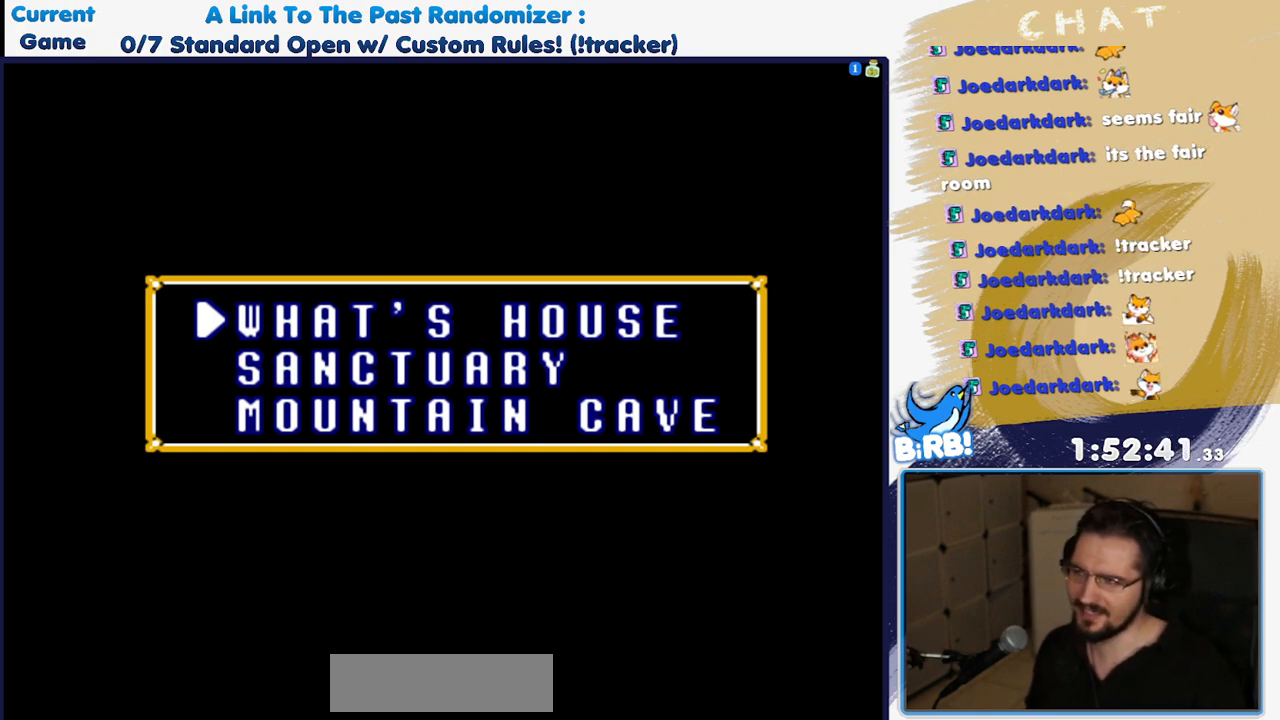
{"dt_ms": 500, "buttons": [], "events": []}
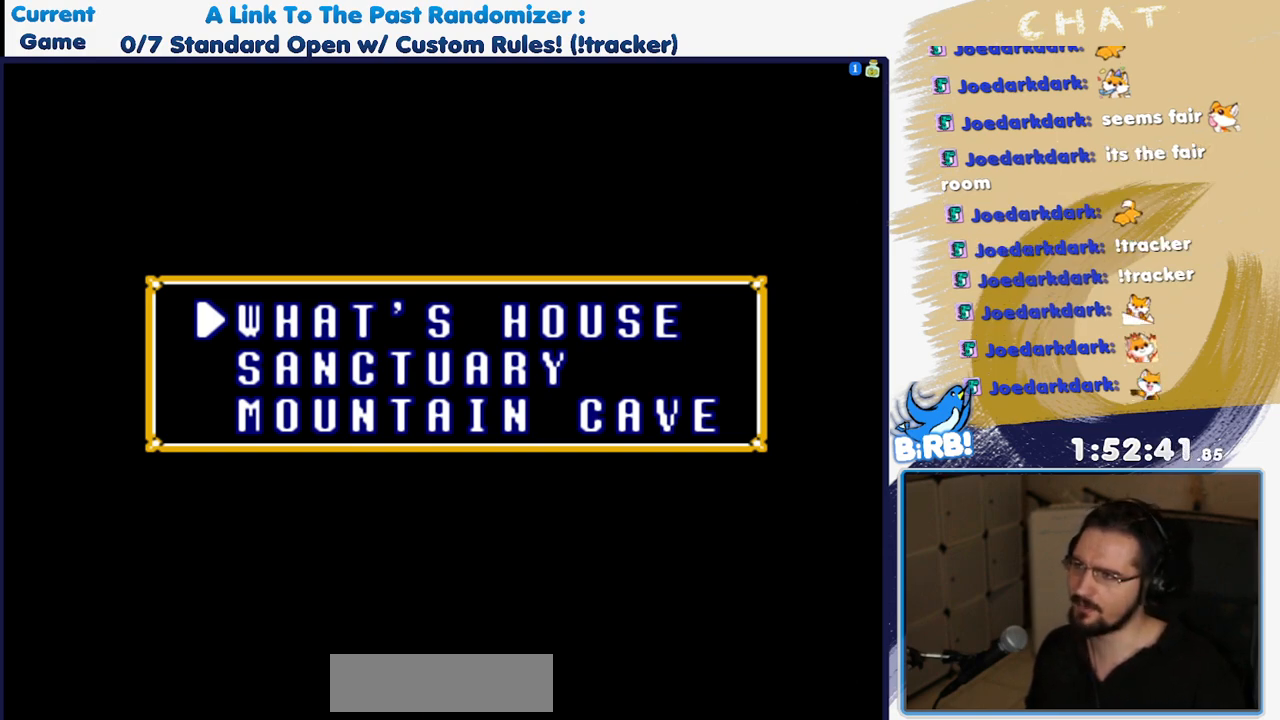
{"dt_ms": 500, "buttons": [], "events": []}
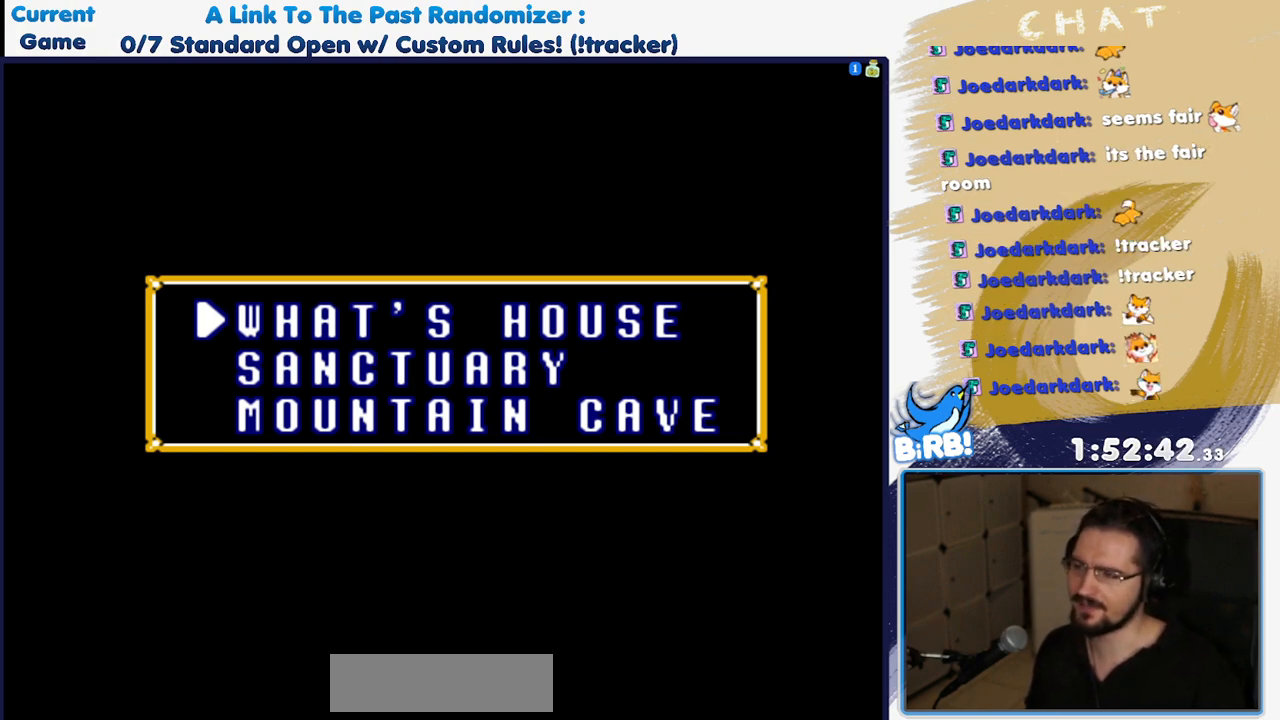
{"dt_ms": 500, "buttons": [], "events": []}
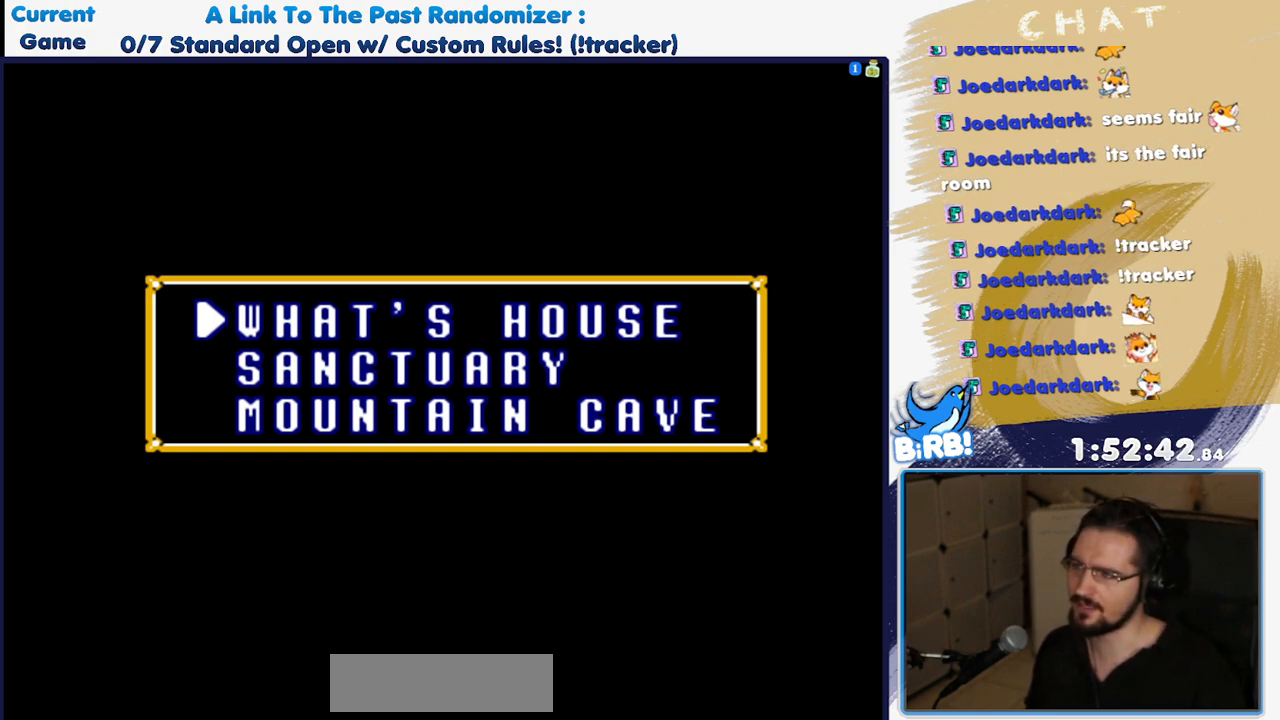
{"dt_ms": 500, "buttons": [], "events": [[67, "A", "down"], [117, "A", "up"]]}
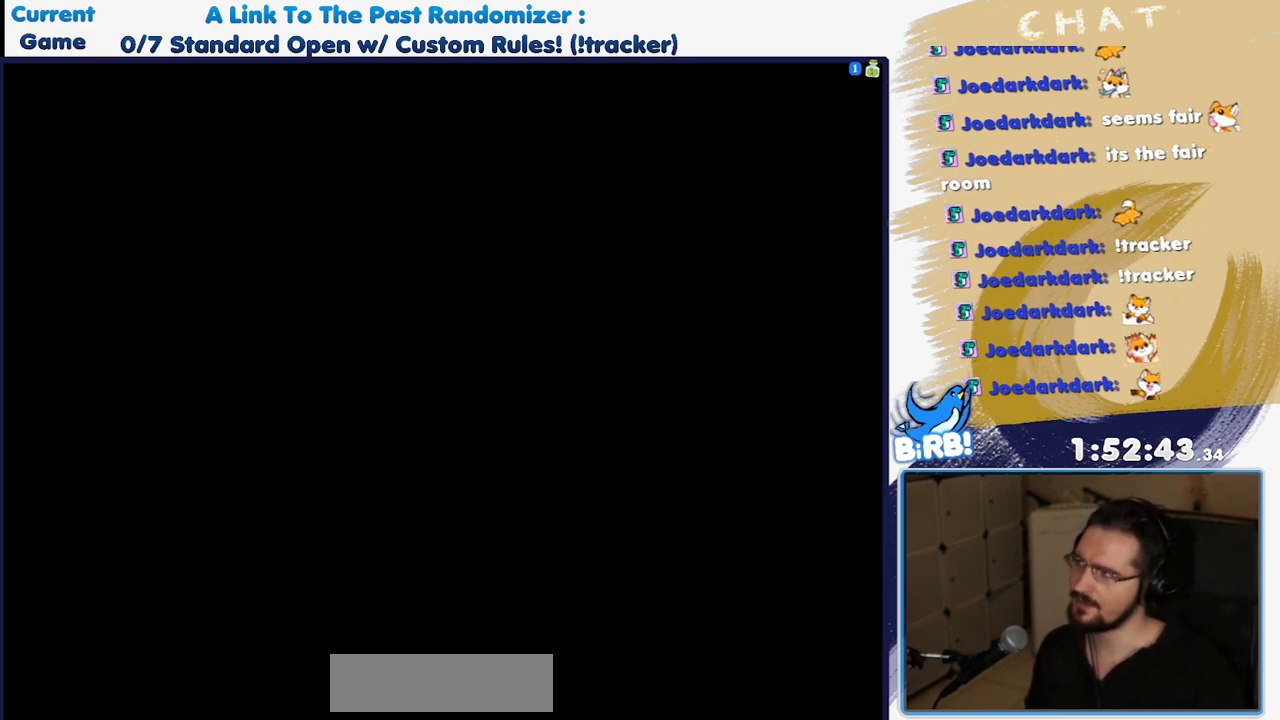
{"dt_ms": 500, "buttons": [], "events": []}
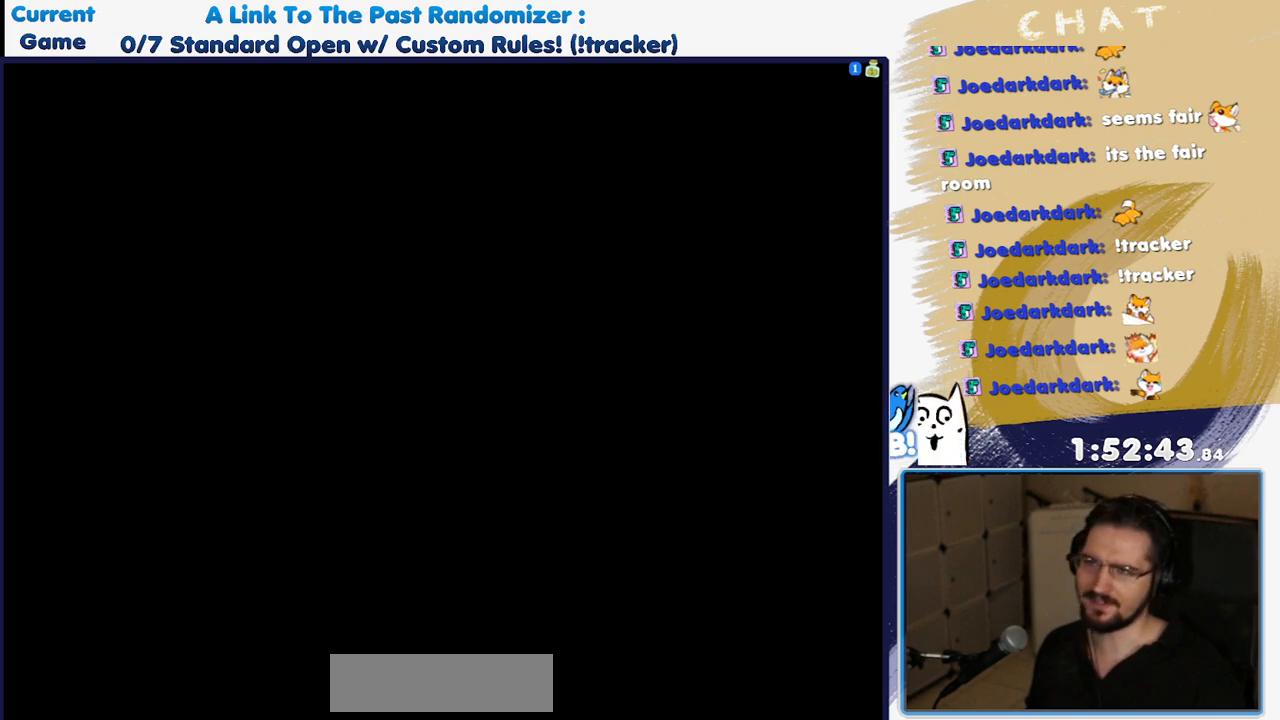
{"dt_ms": 500, "buttons": [], "events": []}
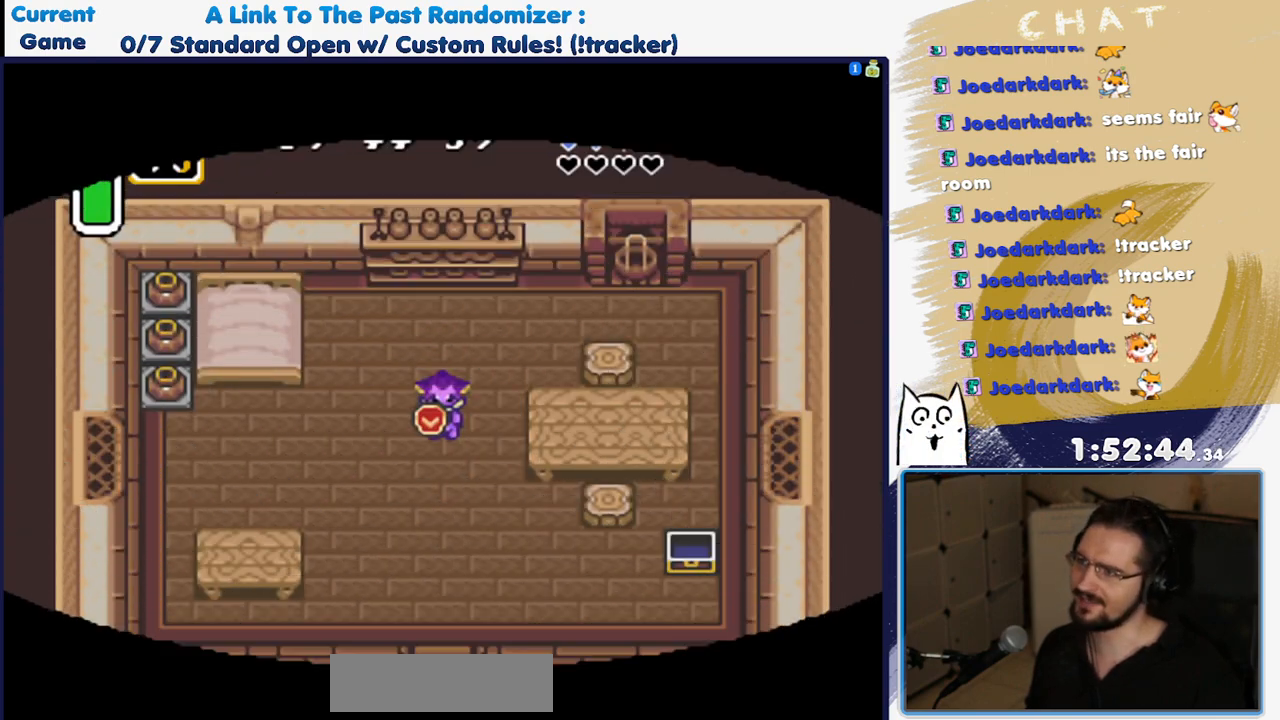
{"dt_ms": 1000, "buttons": ["DPAD_LEFT"], "events": [[267, "DPAD_DOWN", "down"], [400, "A", "down"], [400, "DPAD_DOWN", "up"], [633, "A", "up"], [700, "DPAD_LEFT", "down"]]}
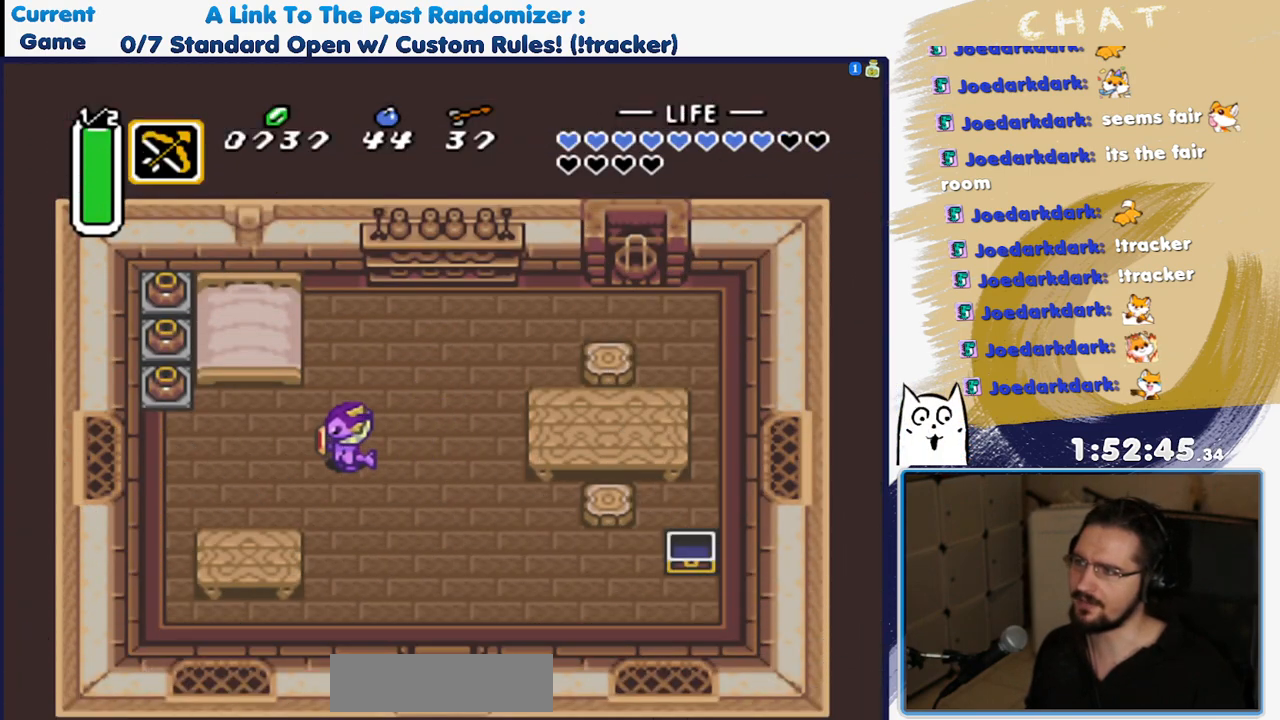
{"dt_ms": 500, "buttons": ["DPAD_LEFT"], "events": []}
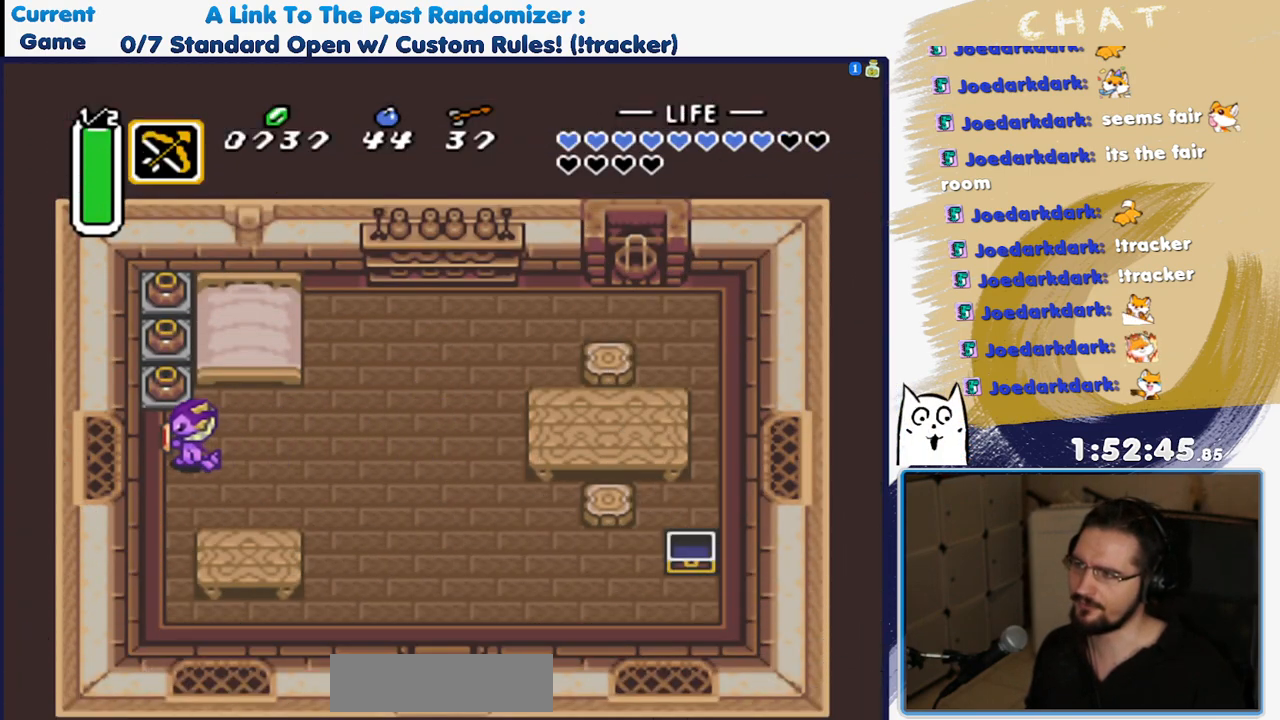
{"dt_ms": 500, "buttons": ["DPAD_UP"], "events": [[83, "DPAD_UP", "down"], [133, "DPAD_LEFT", "up"], [183, "A", "down"], [317, "A", "up"], [400, "A", "down"], [500, "A", "up"]]}
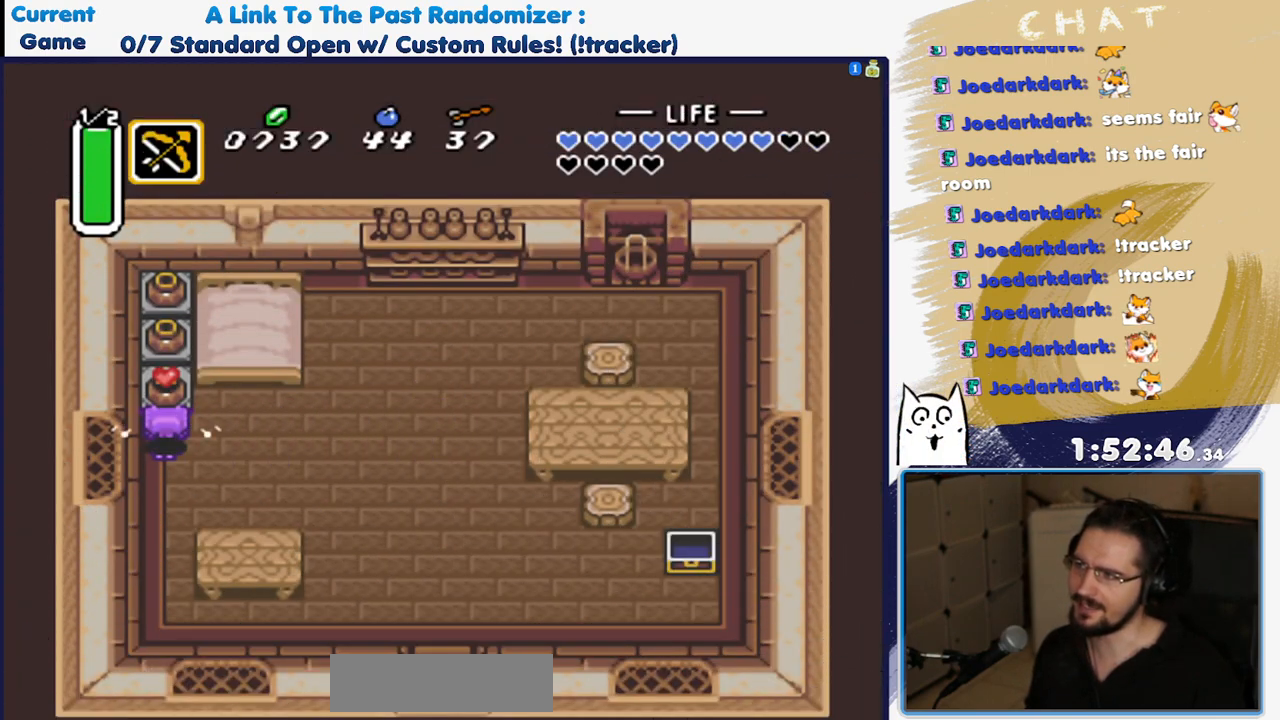
{"dt_ms": 1000, "buttons": ["A", "DPAD_UP"], "events": [[83, "A", "down"], [183, "A", "up"], [250, "A", "down"], [350, "A", "up"], [417, "A", "down"], [517, "A", "up"], [583, "A", "down"], [700, "A", "up"], [750, "A", "down"], [850, "A", "up"], [917, "A", "down"]]}
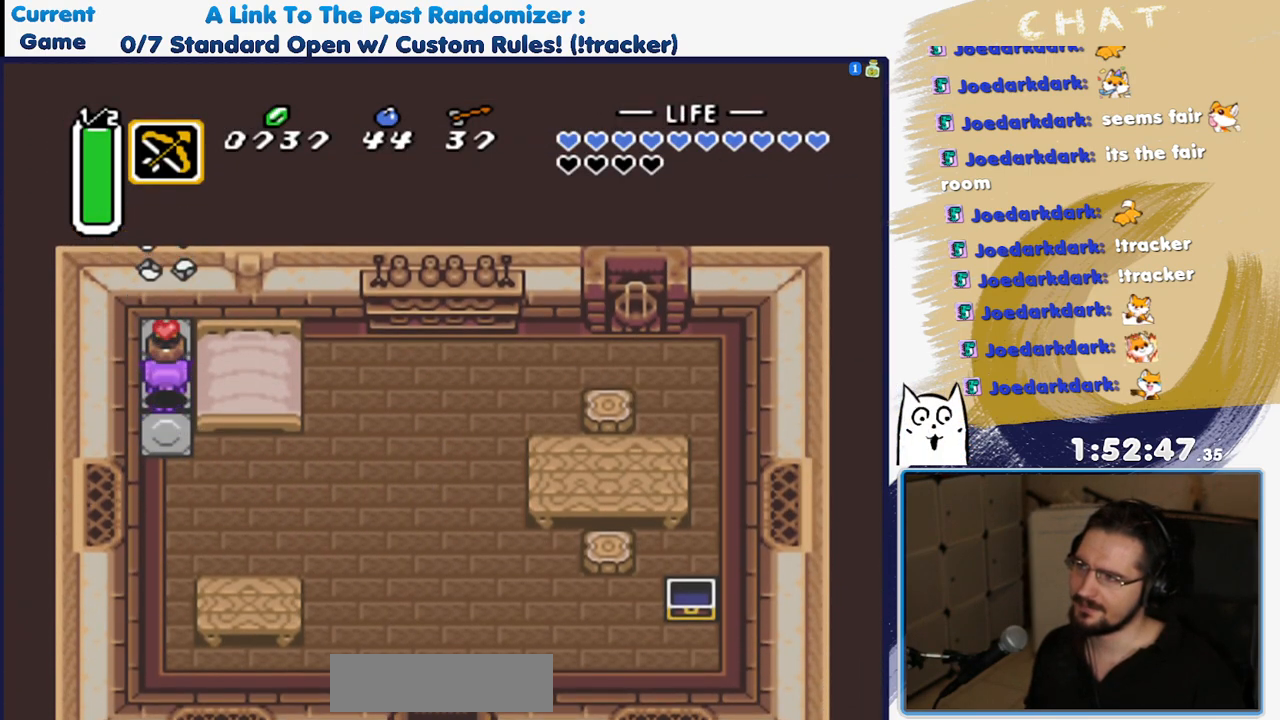
{"dt_ms": 500, "buttons": ["A", "DPAD_DOWN"], "events": [[33, "A", "up"], [100, "A", "down"], [200, "A", "up"], [300, "A", "down"], [400, "A", "up"], [433, "DPAD_UP", "up"], [467, "A", "down"], [483, "DPAD_DOWN", "down"]]}
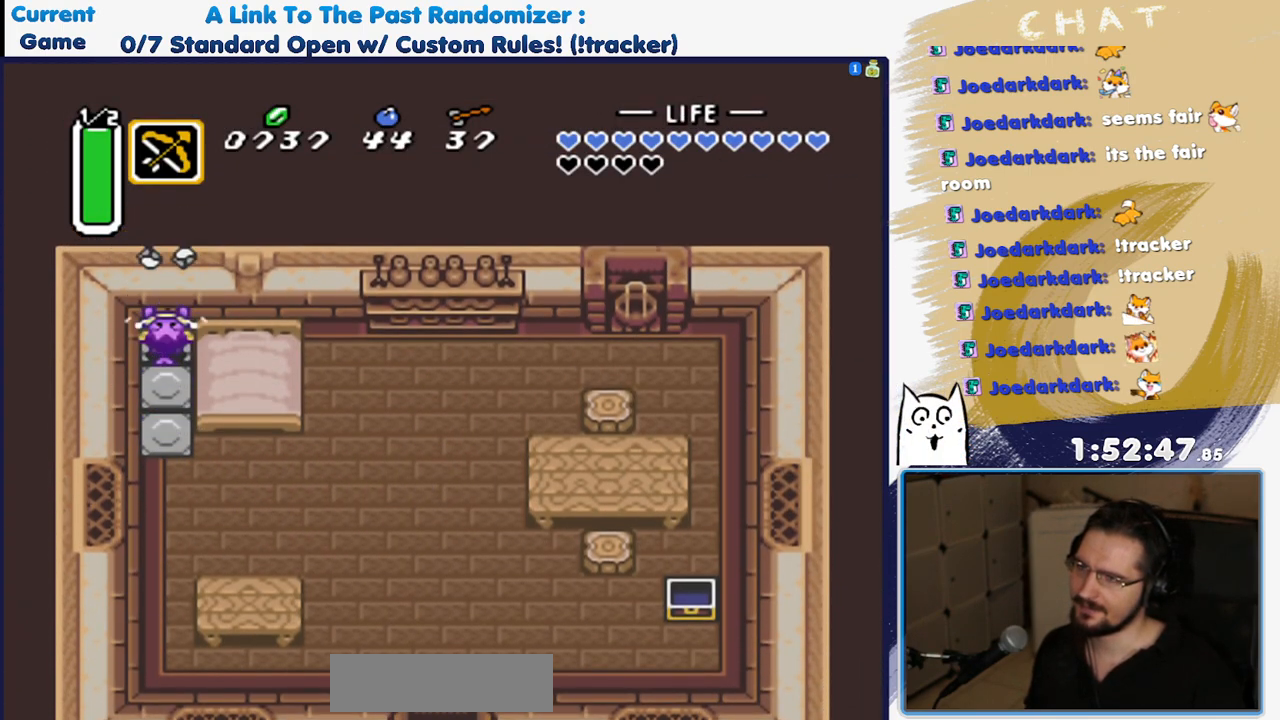
{"dt_ms": 500, "buttons": ["DPAD_DOWN", "DPAD_RIGHT"], "events": [[100, "A", "up"], [167, "R1", "down"], [267, "DPAD_RIGHT", "down"], [267, "R1", "up"], [383, "R1", "down"], [433, "R1", "up"]]}
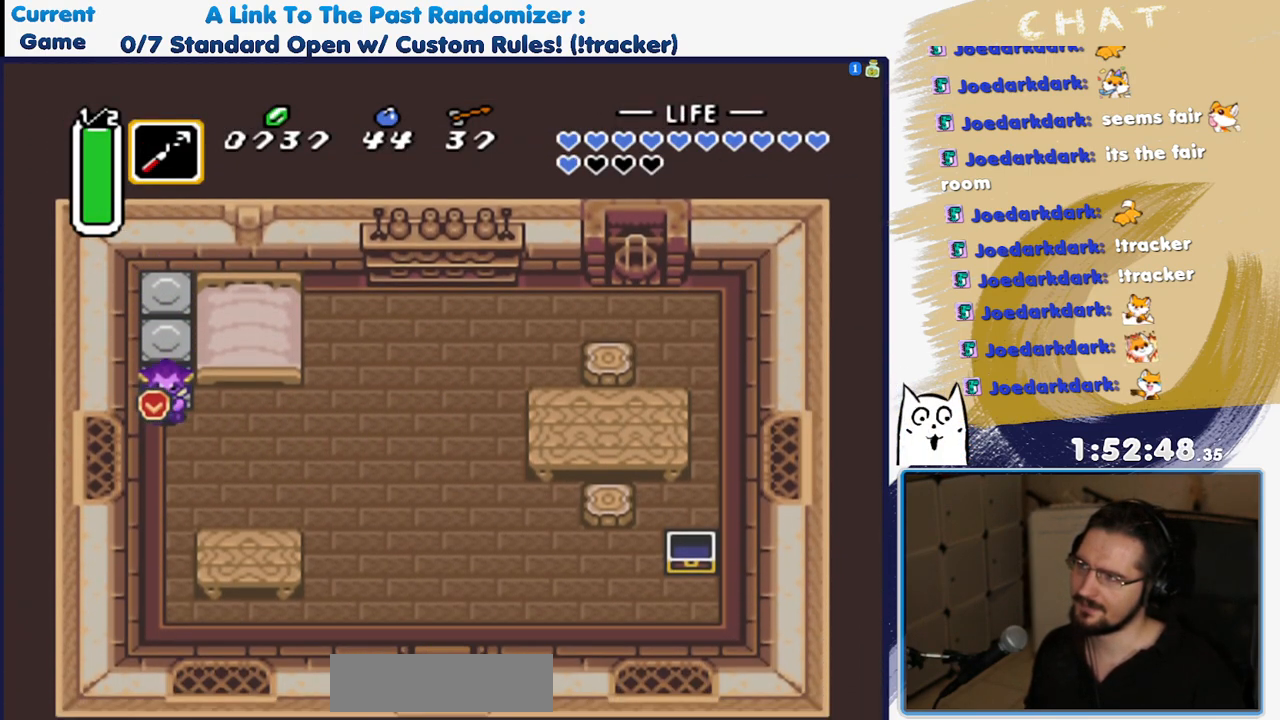
{"dt_ms": 500, "buttons": ["DPAD_DOWN", "DPAD_RIGHT"], "events": [[17, "R1", "down"], [100, "R1", "up"], [150, "R1", "down"], [233, "R1", "up"]]}
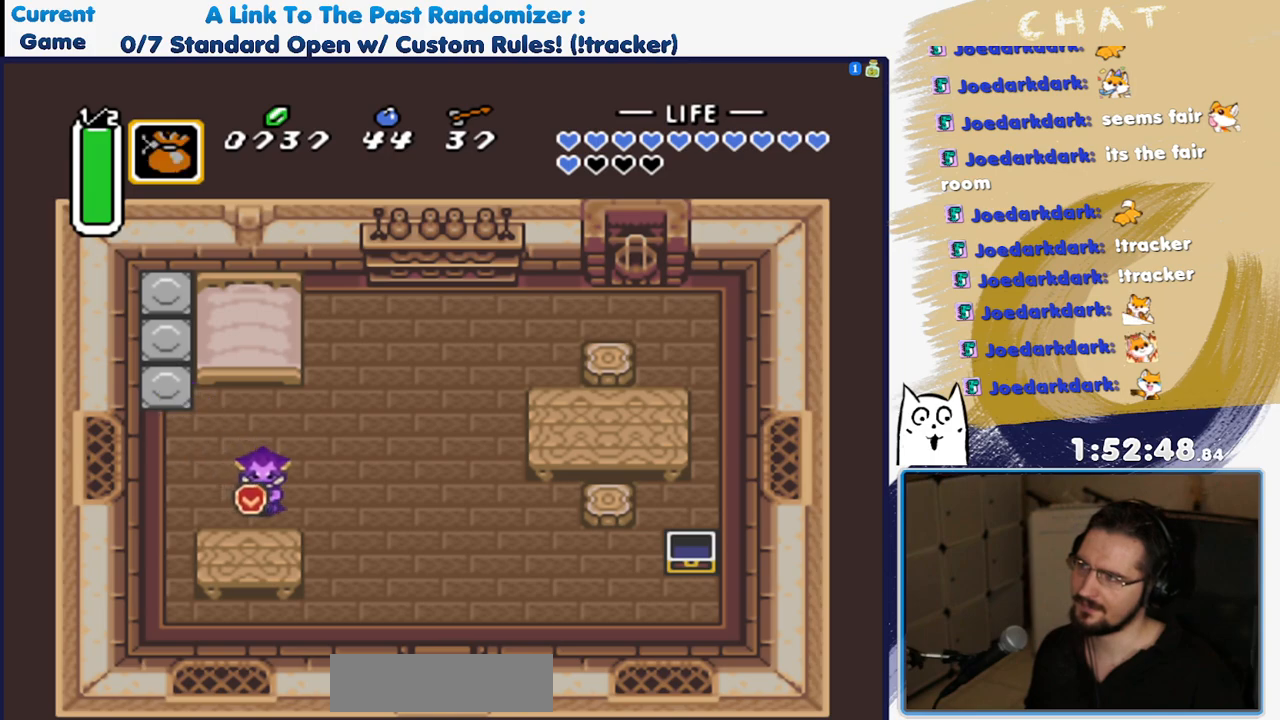
{"dt_ms": 500, "buttons": [], "events": [[100, "R1", "down"], [200, "R1", "up"], [300, "DPAD_RIGHT", "up"], [367, "DPAD_DOWN", "up"]]}
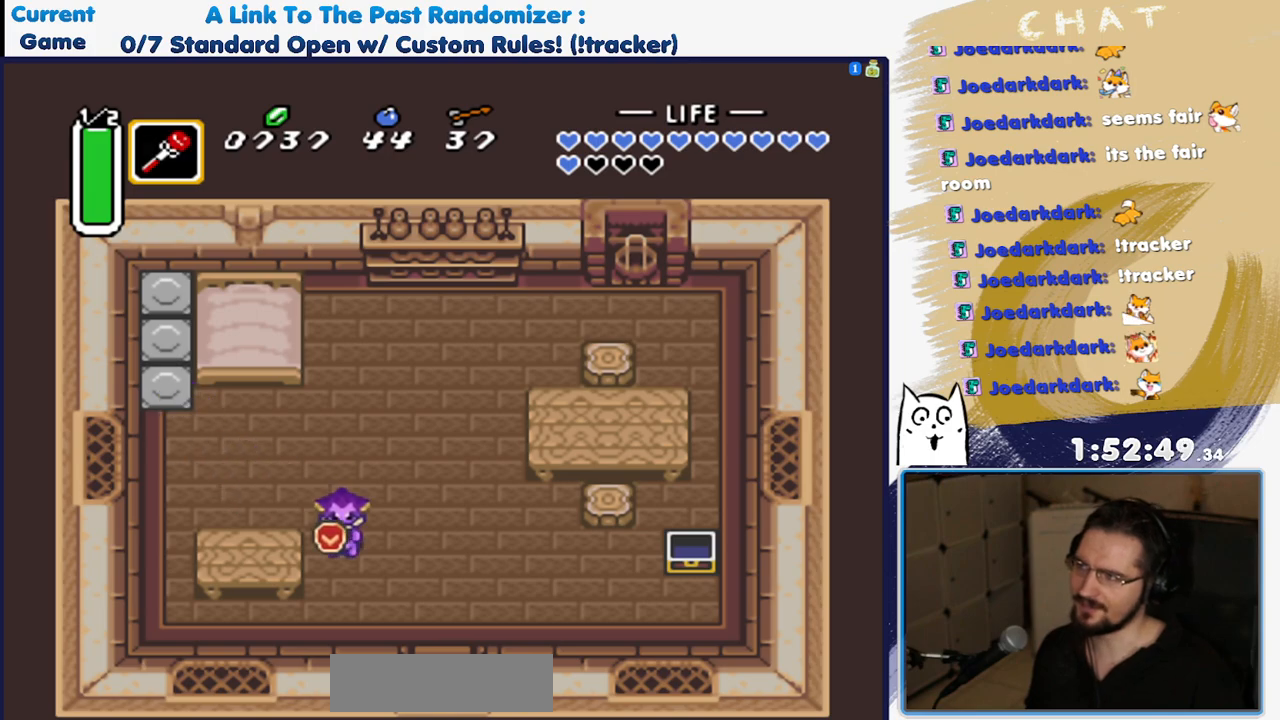
{"dt_ms": 500, "buttons": [], "events": []}
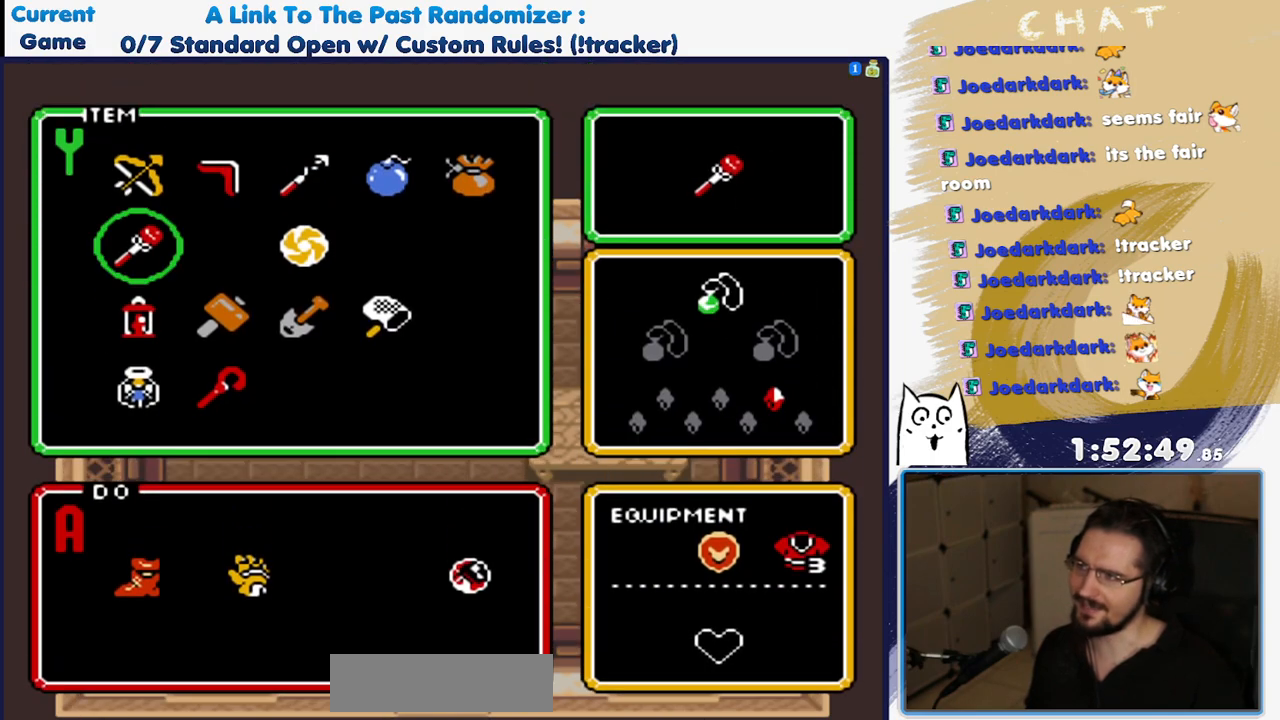
{"dt_ms": 500, "buttons": [], "events": [[33, "DPAD_DOWN", "down"], [117, "DPAD_DOWN", "up"], [217, "DPAD_DOWN", "down"], [333, "DPAD_DOWN", "up"]]}
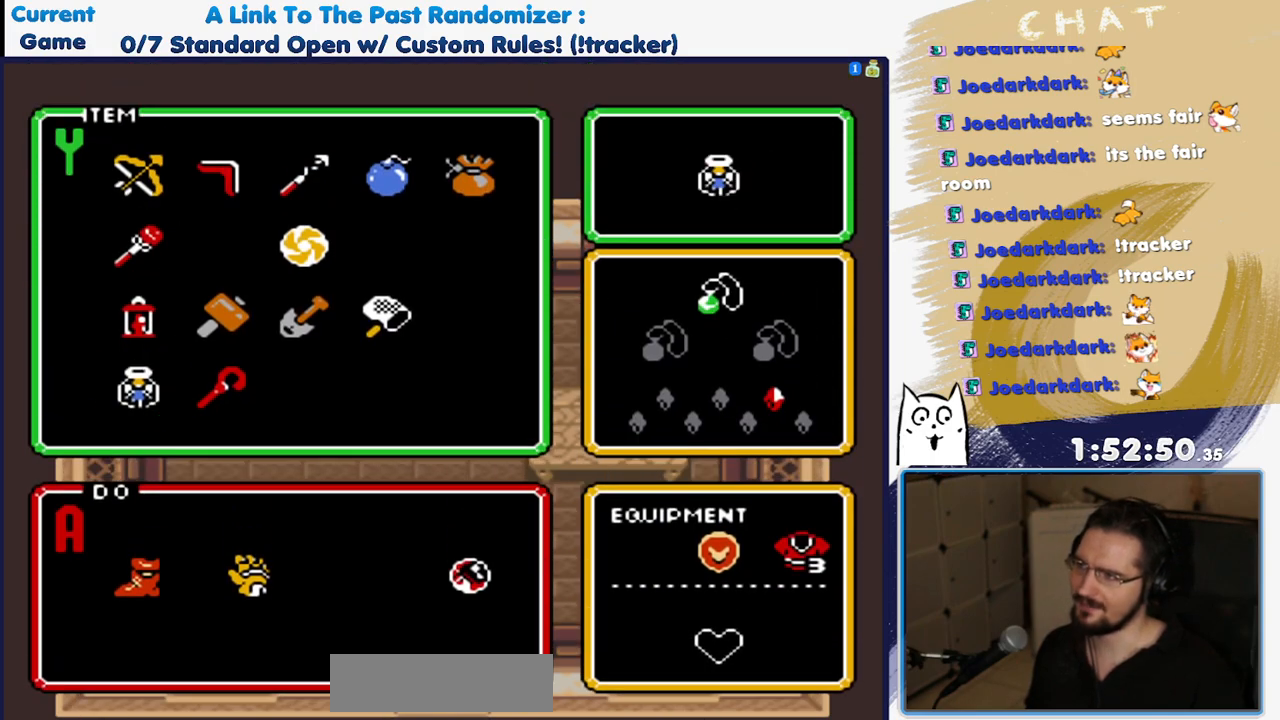
{"dt_ms": 500, "buttons": ["Y"], "events": [[400, "Y", "down"]]}
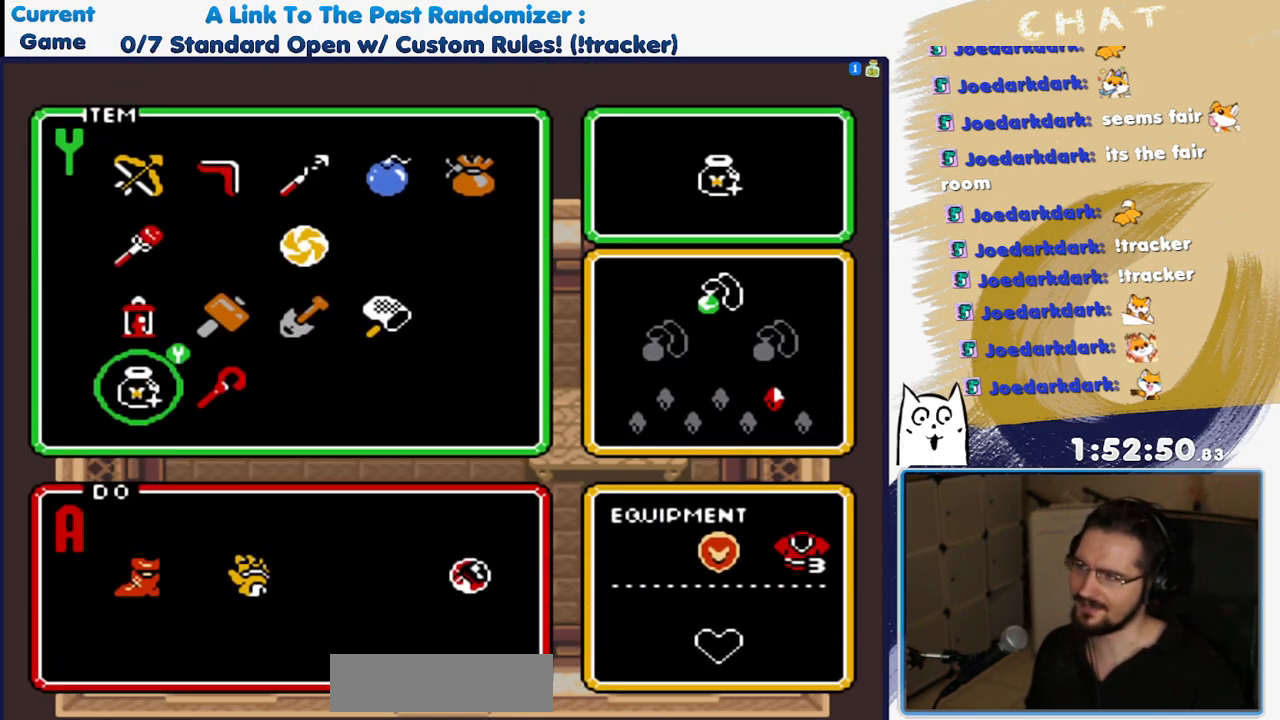
{"dt_ms": 500, "buttons": [], "events": [[17, "Y", "up"]]}
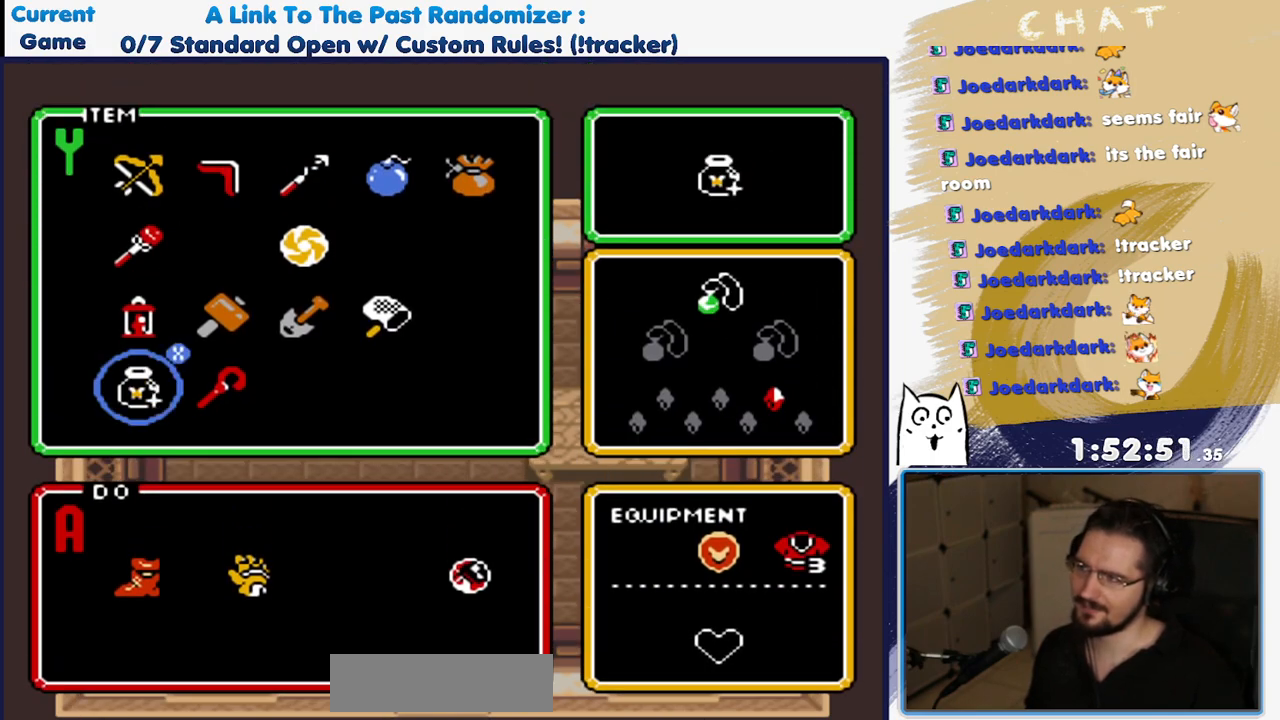
{"dt_ms": 500, "buttons": ["Y", "DPAD_DOWN"], "events": [[433, "Y", "down"], [500, "DPAD_DOWN", "down"]]}
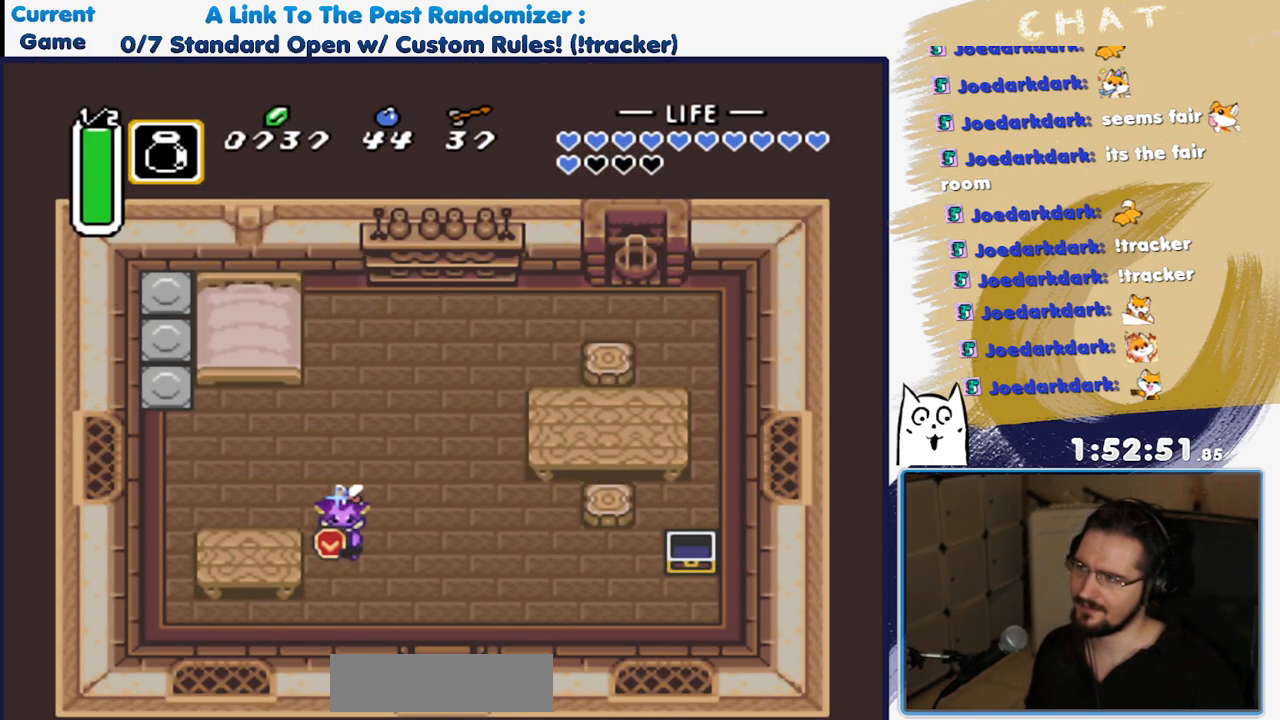
{"dt_ms": 500, "buttons": [], "events": [[33, "Y", "up"], [83, "DPAD_DOWN", "up"]]}